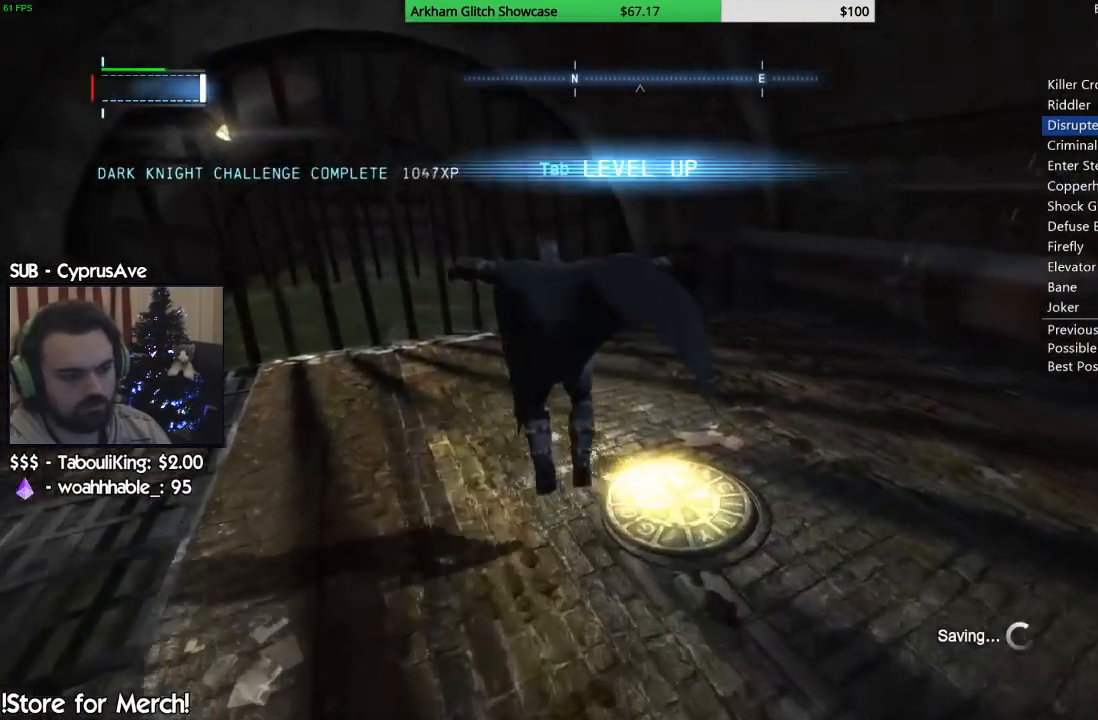
Gameplay with a controller (PlayStation layout); each line is a JSON object with the inputs held at the frame after it (dt_ms = milliseconds from this image to that frame). "button_events" lists button changes between this image and that frame as [ms after this image, input, new state], when the widget could be followed in between (sticks are given only as held states). Not read: R2.
{"dt_ms": 500, "buttons": [], "left_stick": "down-right", "right_stick": "down-right", "button_events": []}
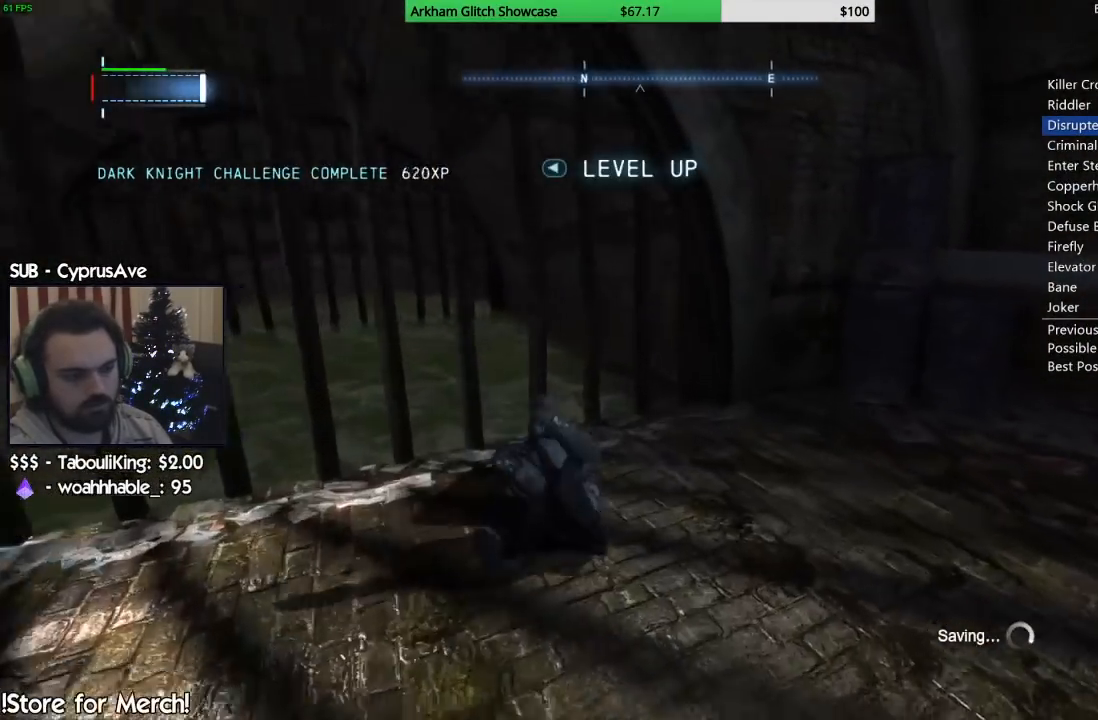
{"dt_ms": 500, "buttons": [], "left_stick": "right", "right_stick": "right", "button_events": []}
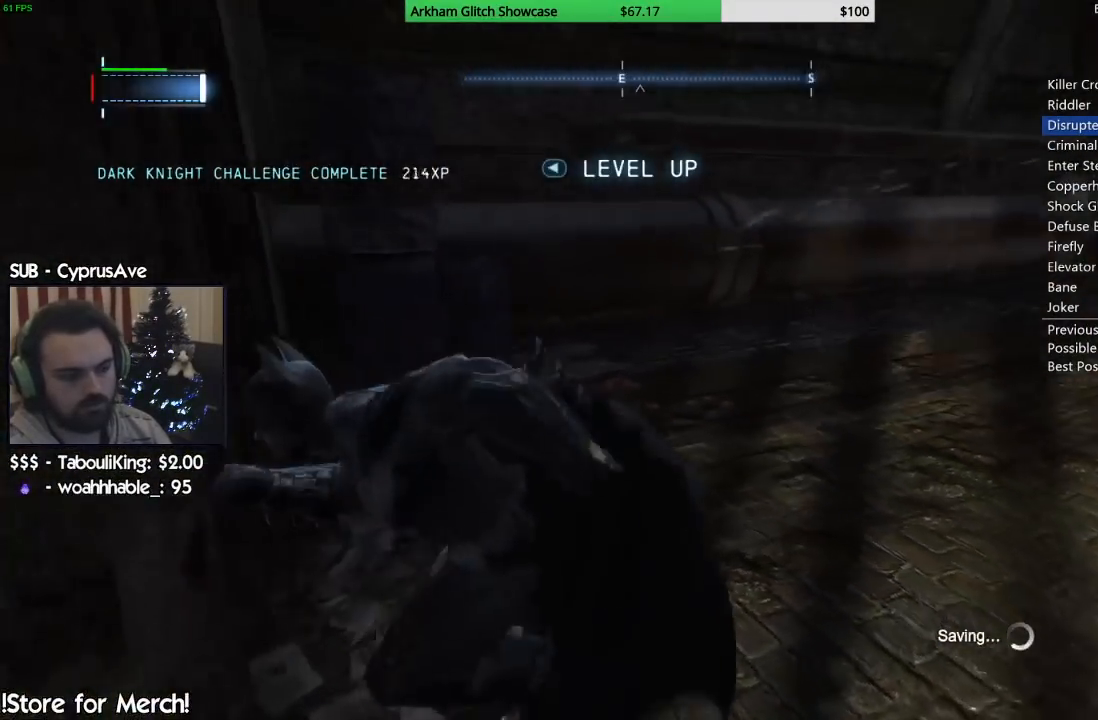
{"dt_ms": 500, "buttons": [], "left_stick": "up-right", "right_stick": "down-right", "button_events": []}
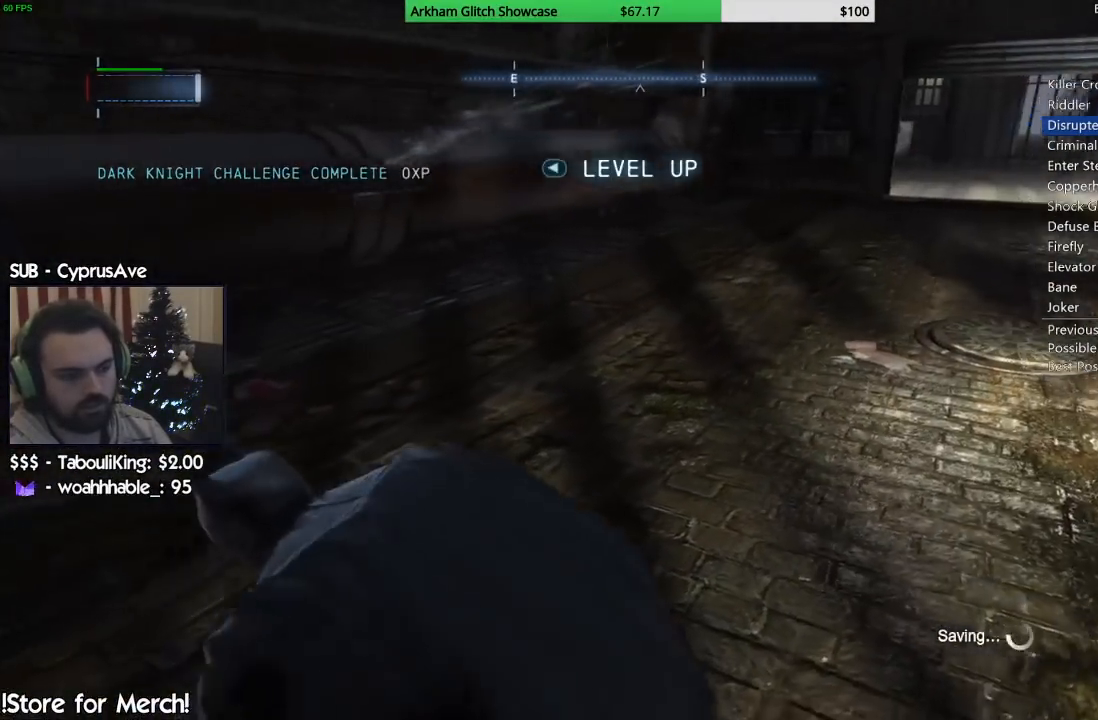
{"dt_ms": 500, "buttons": [], "left_stick": "up-right", "right_stick": "down-right", "button_events": []}
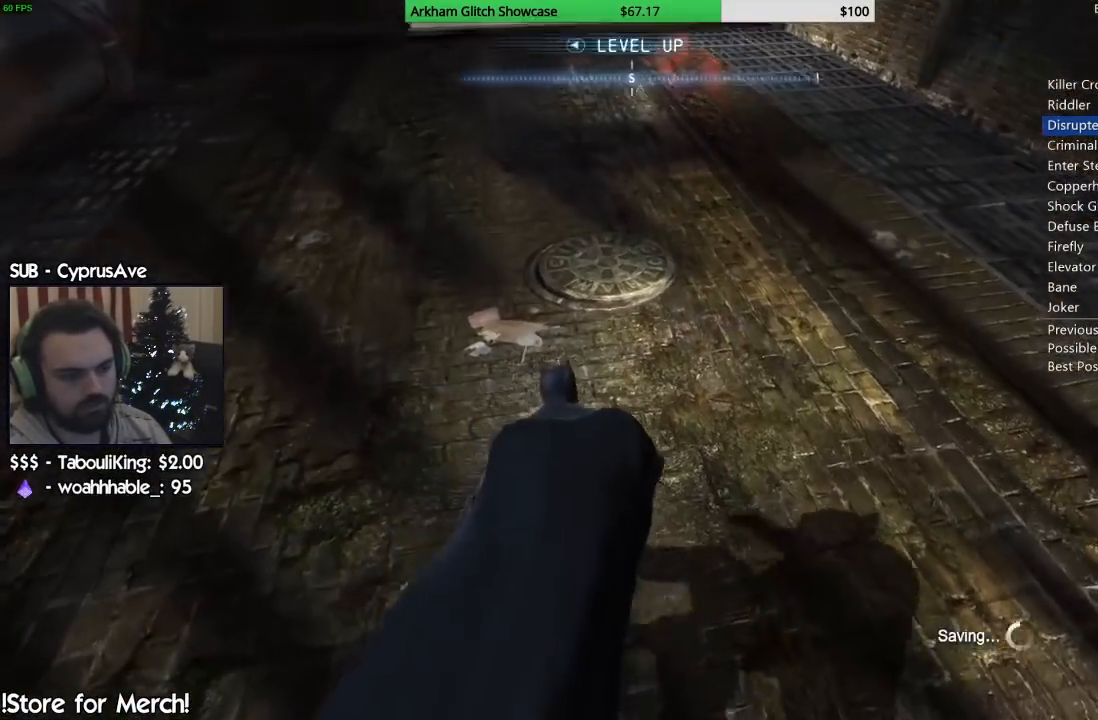
{"dt_ms": 1000, "buttons": [], "left_stick": "center", "right_stick": "center", "button_events": [[500, "CROSS", "down"], [683, "CROSS", "up"], [817, "CROSS", "down"], [983, "CROSS", "up"]]}
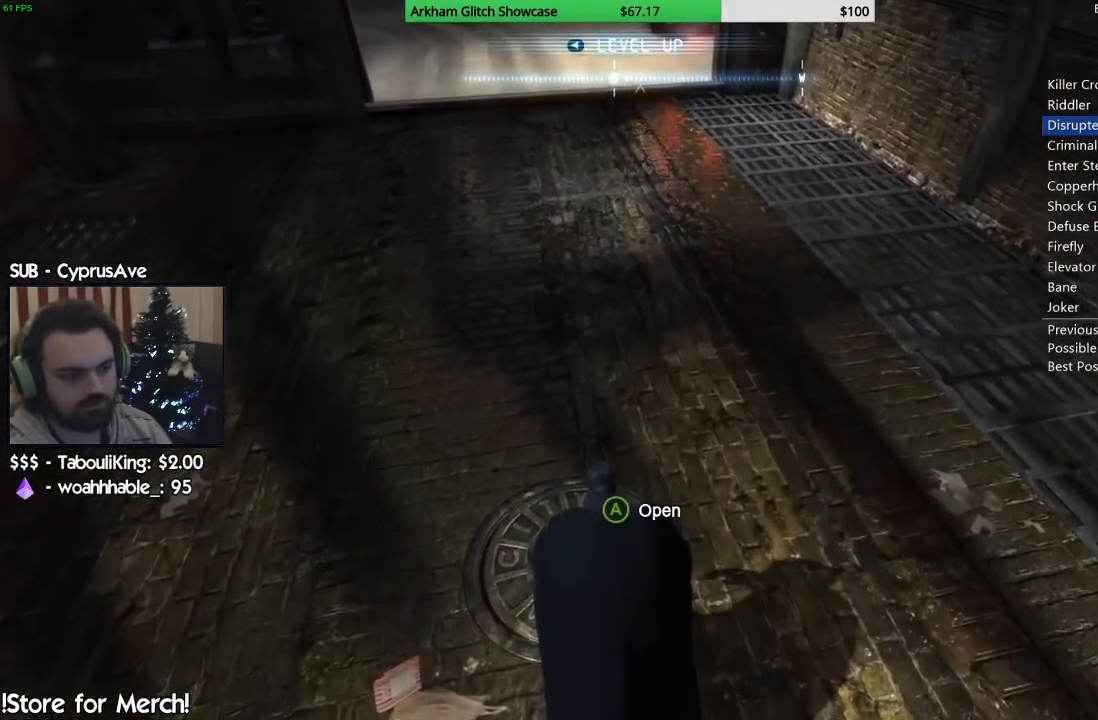
{"dt_ms": 500, "buttons": [], "left_stick": "center", "right_stick": "center", "button_events": [[150, "CROSS", "down"], [317, "CROSS", "up"]]}
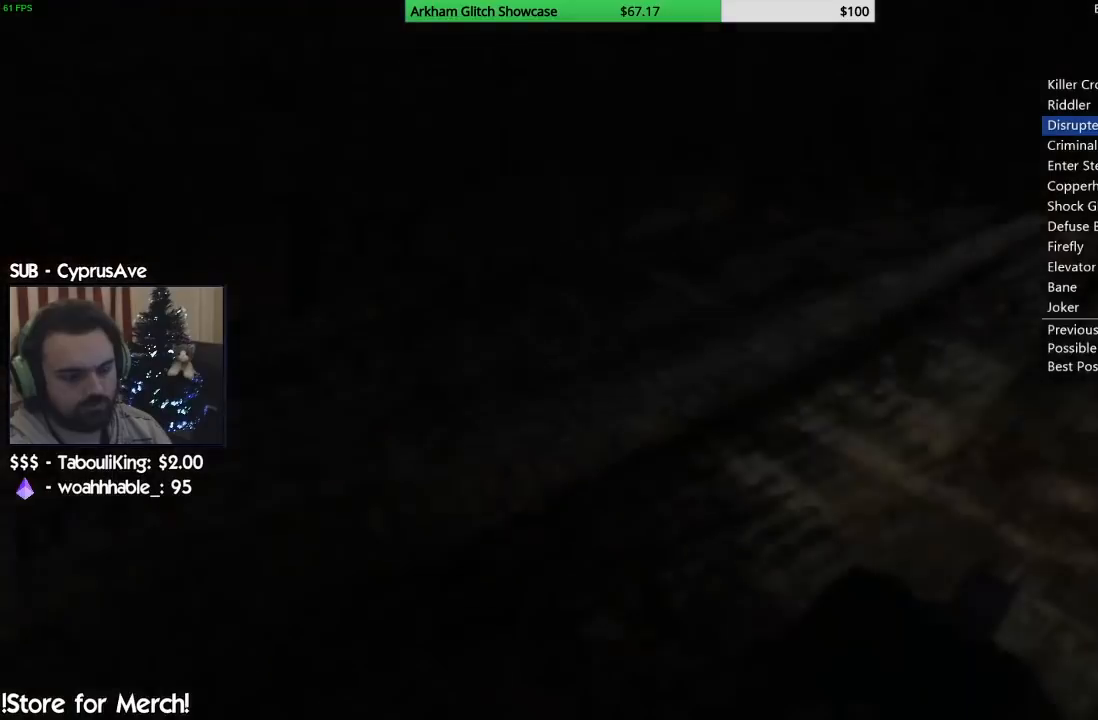
{"dt_ms": 500, "buttons": [], "left_stick": "center", "right_stick": "center", "button_events": []}
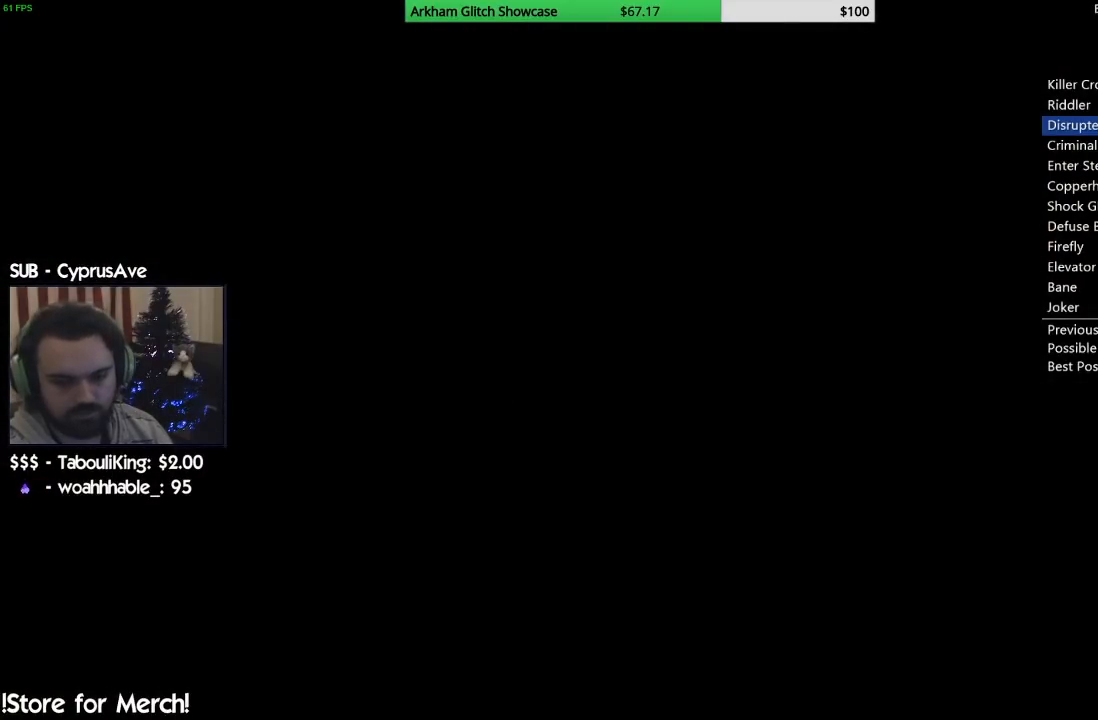
{"dt_ms": 500, "buttons": [], "left_stick": "center", "right_stick": "center", "button_events": []}
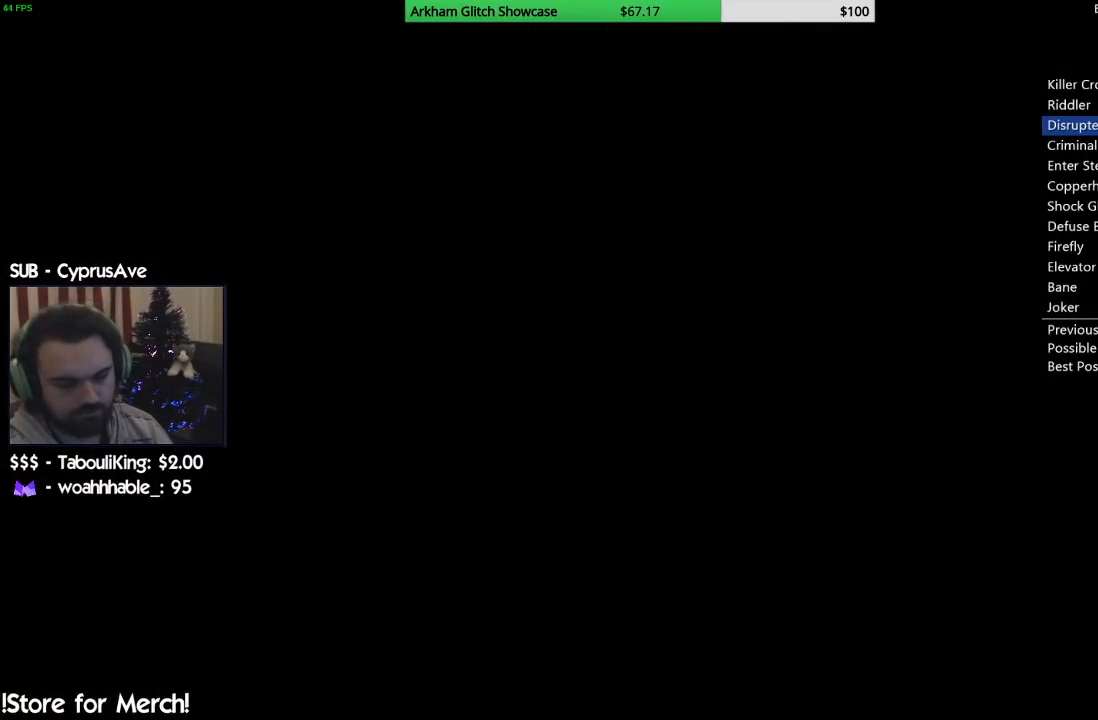
{"dt_ms": 500, "buttons": [], "left_stick": "center", "right_stick": "center", "button_events": []}
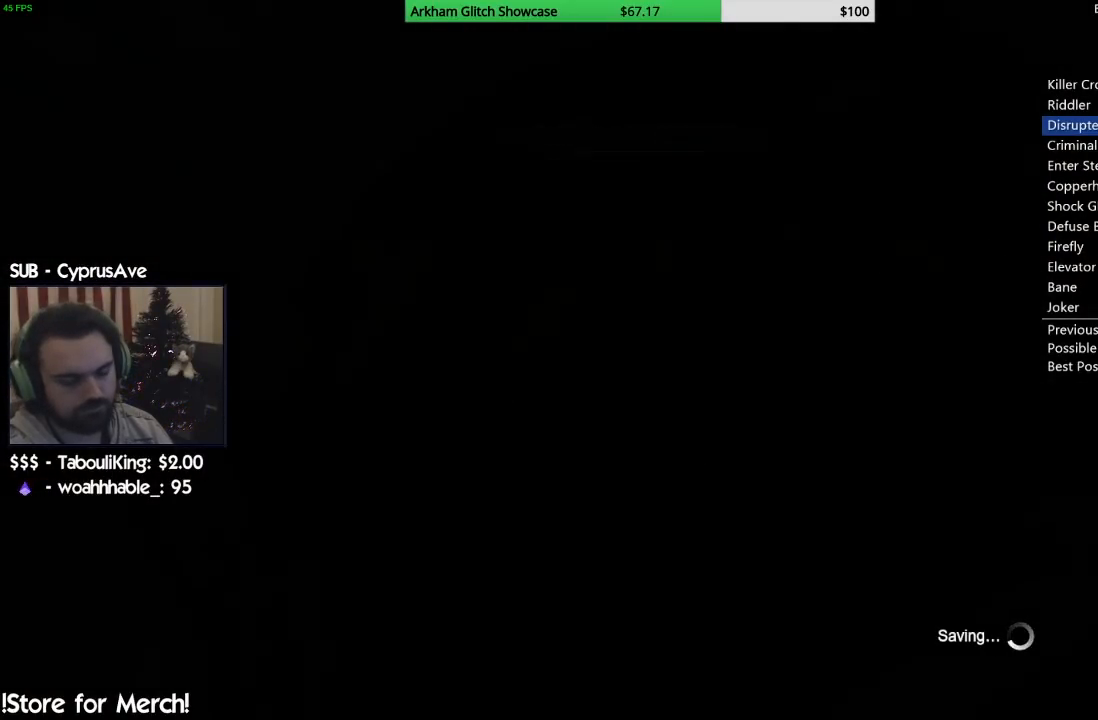
{"dt_ms": 500, "buttons": [], "left_stick": "down-right", "right_stick": "right", "button_events": []}
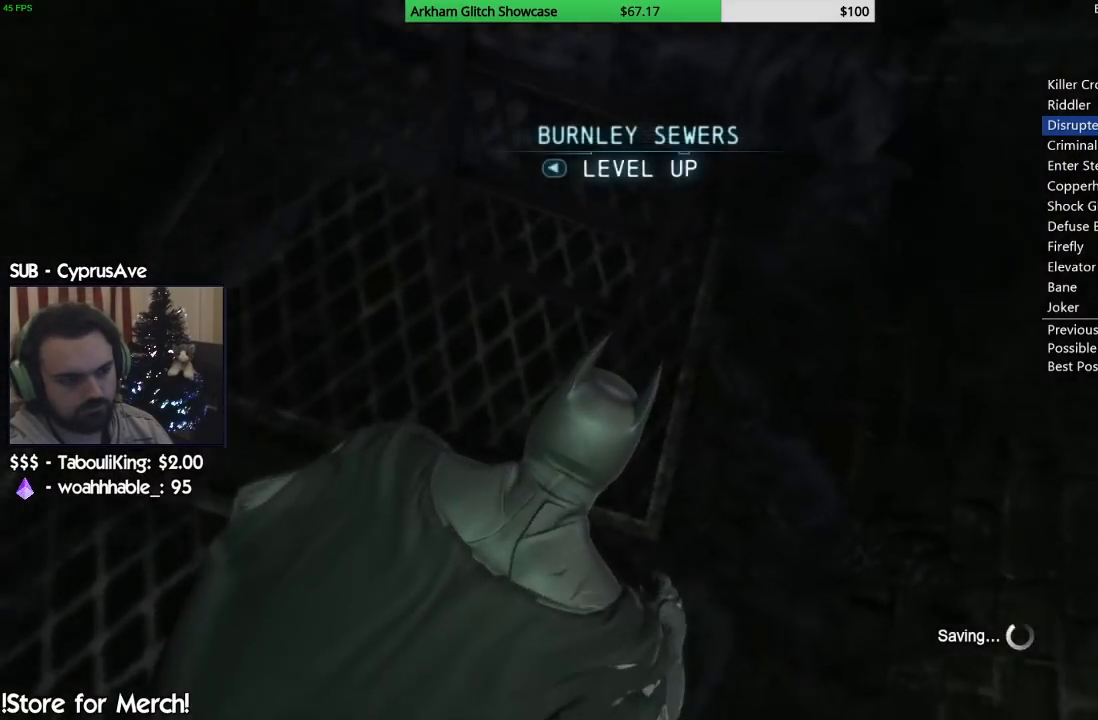
{"dt_ms": 500, "buttons": [], "left_stick": "down-right", "right_stick": "up-right", "button_events": []}
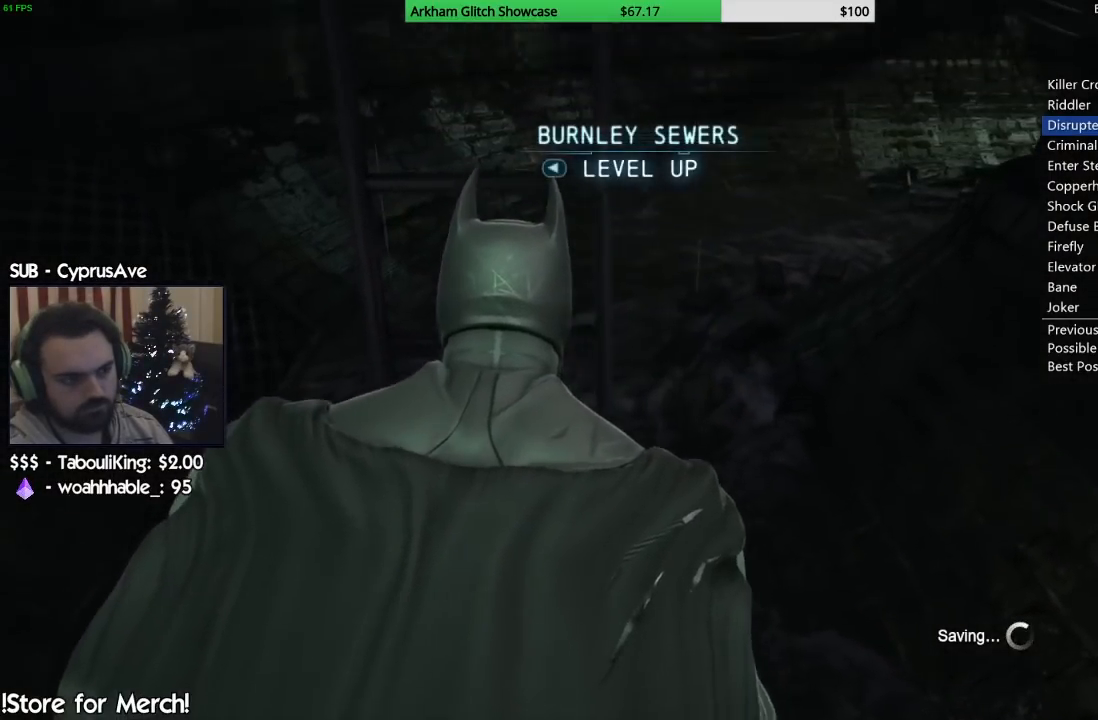
{"dt_ms": 500, "buttons": [], "left_stick": "right", "right_stick": "center", "button_events": []}
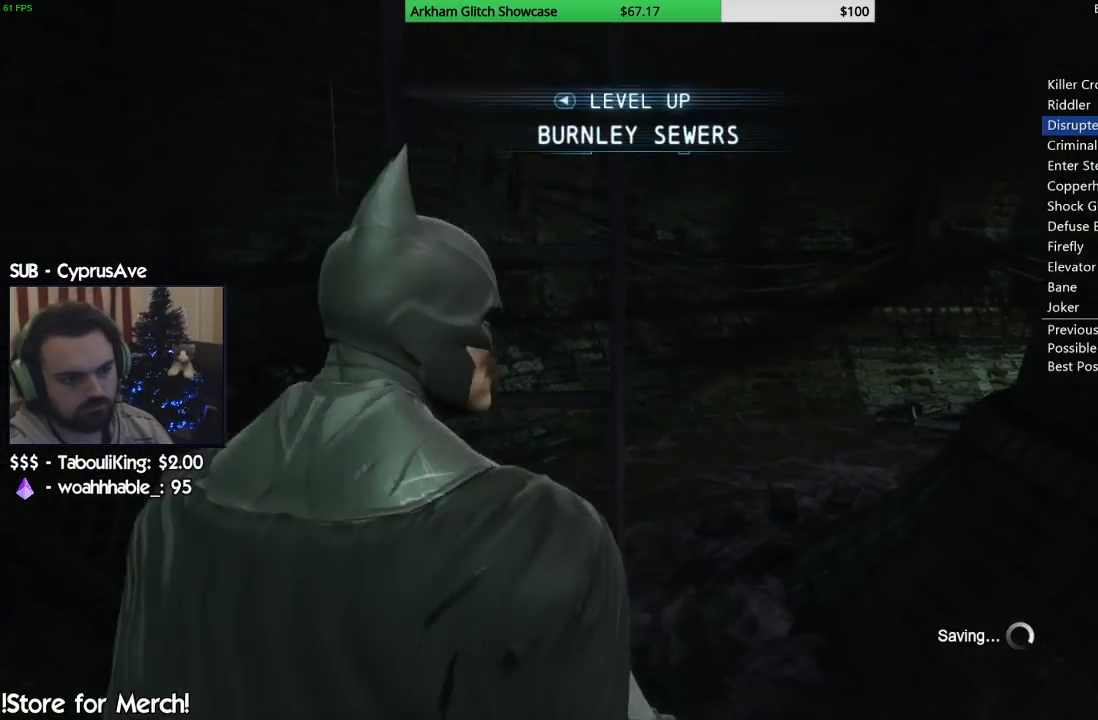
{"dt_ms": 500, "buttons": ["CROSS"], "left_stick": "up", "right_stick": "center", "button_events": [[100, "CROSS", "down"]]}
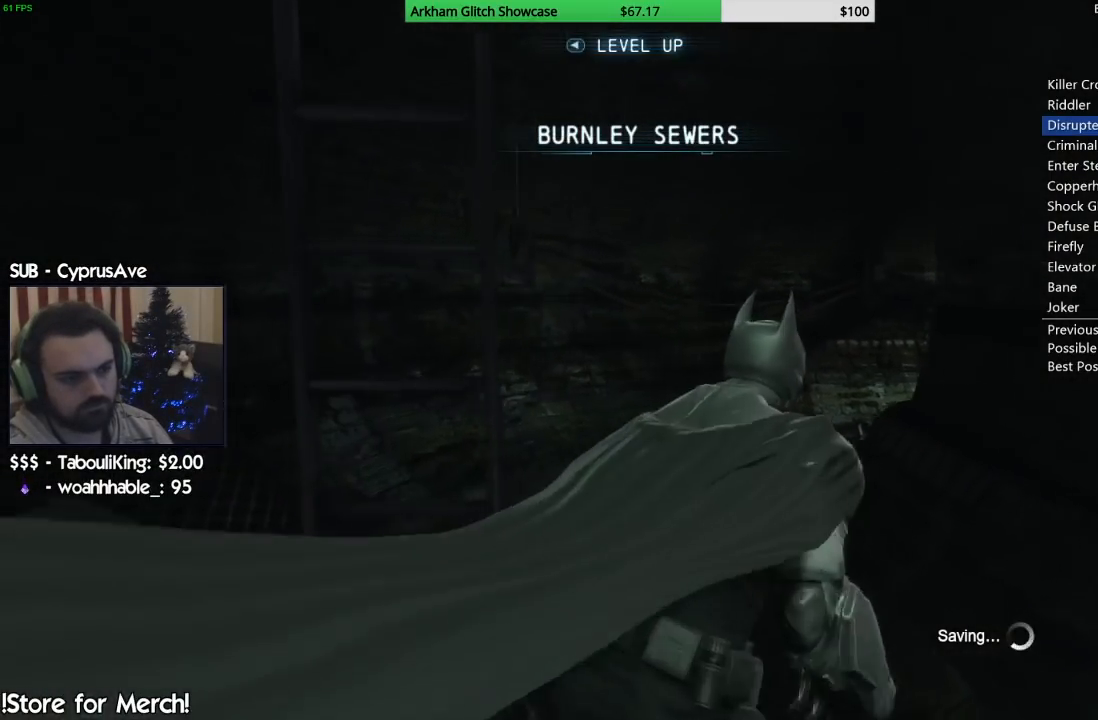
{"dt_ms": 500, "buttons": ["CROSS"], "left_stick": "up-right", "right_stick": "center", "button_events": []}
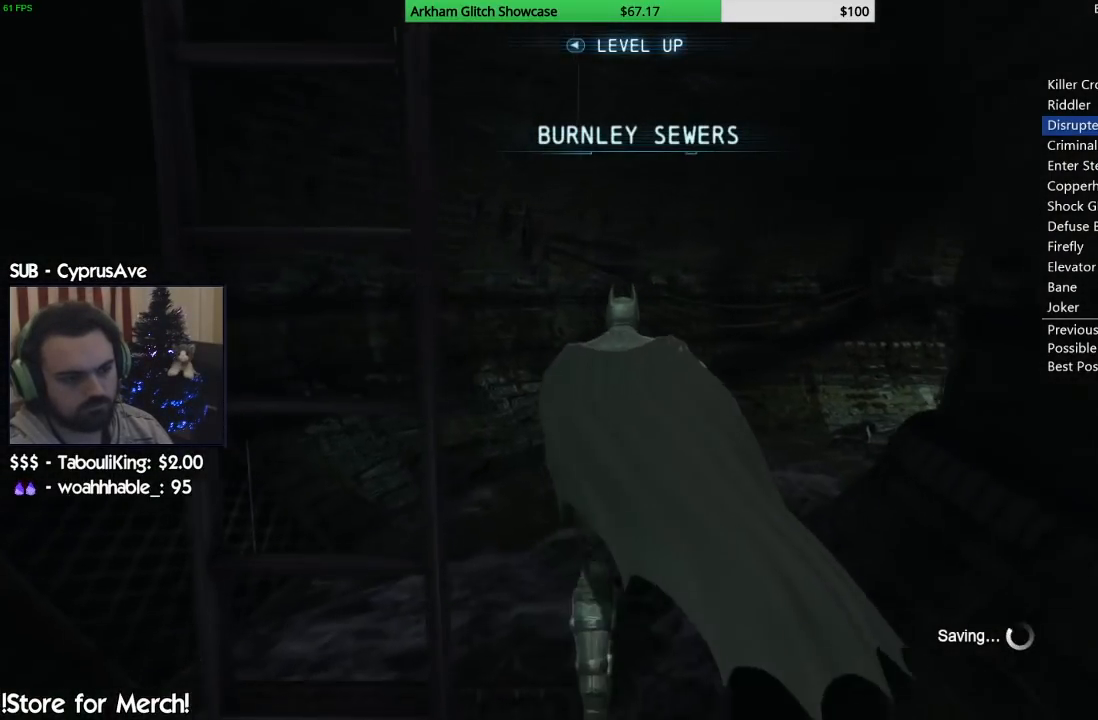
{"dt_ms": 500, "buttons": ["CROSS"], "left_stick": "right", "right_stick": "center", "button_events": []}
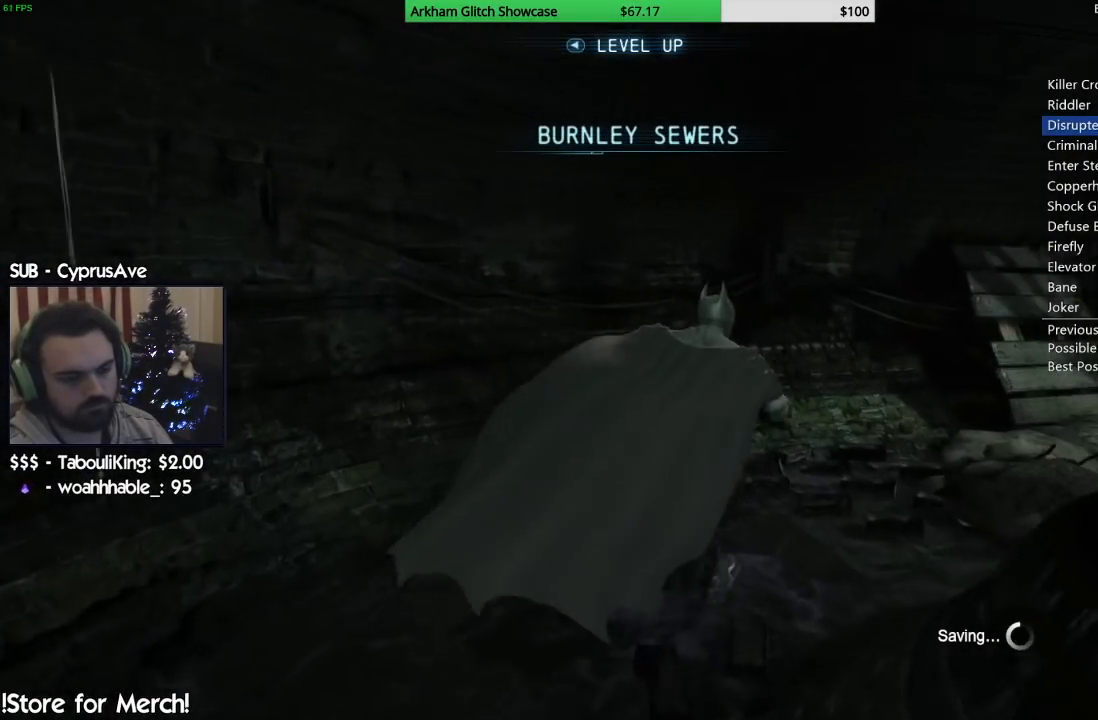
{"dt_ms": 500, "buttons": ["CROSS"], "left_stick": "up-right", "right_stick": "center", "button_events": []}
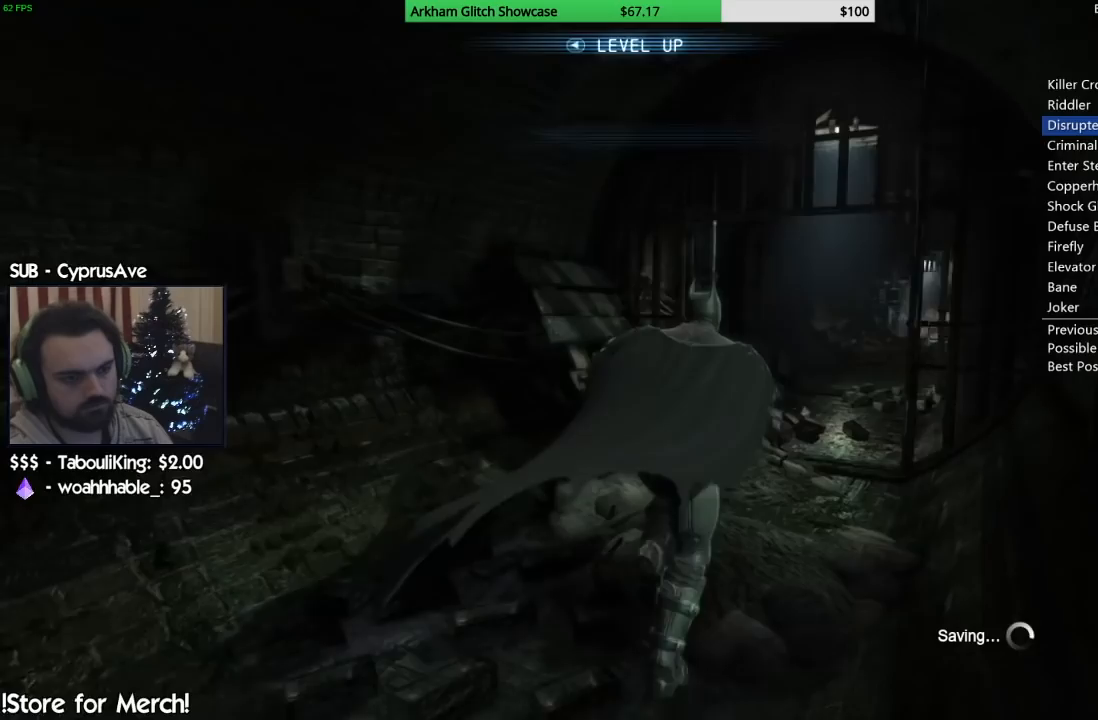
{"dt_ms": 500, "buttons": ["CROSS"], "left_stick": "up", "right_stick": "center", "button_events": []}
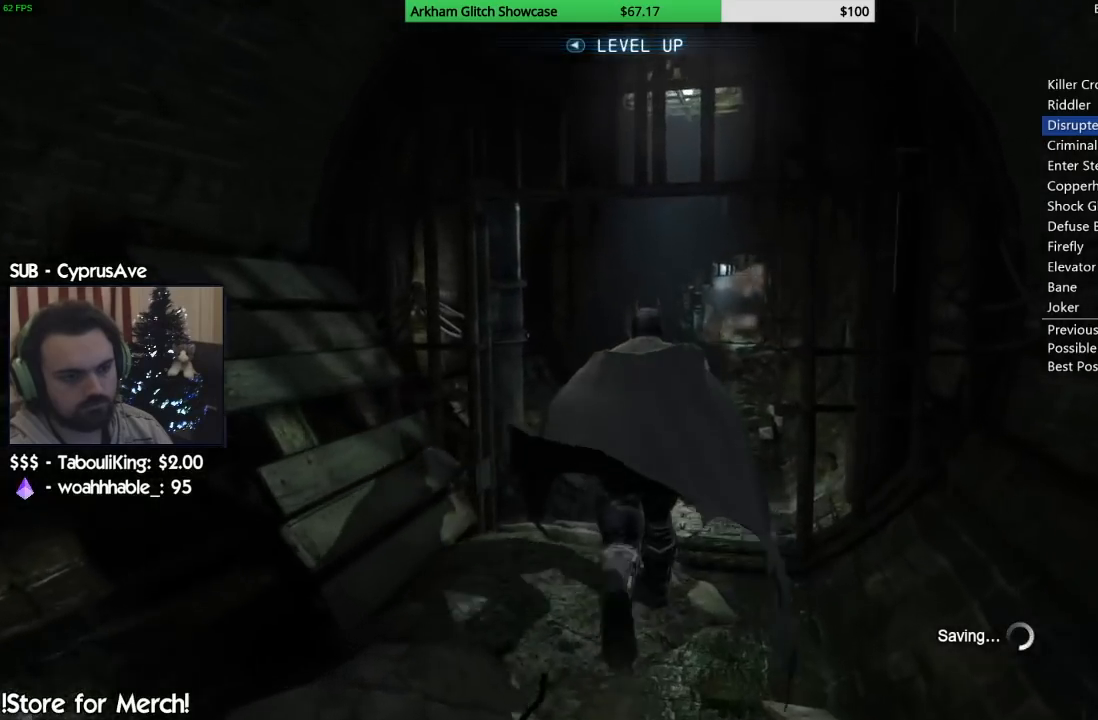
{"dt_ms": 500, "buttons": ["CROSS"], "left_stick": "up", "right_stick": "center", "button_events": []}
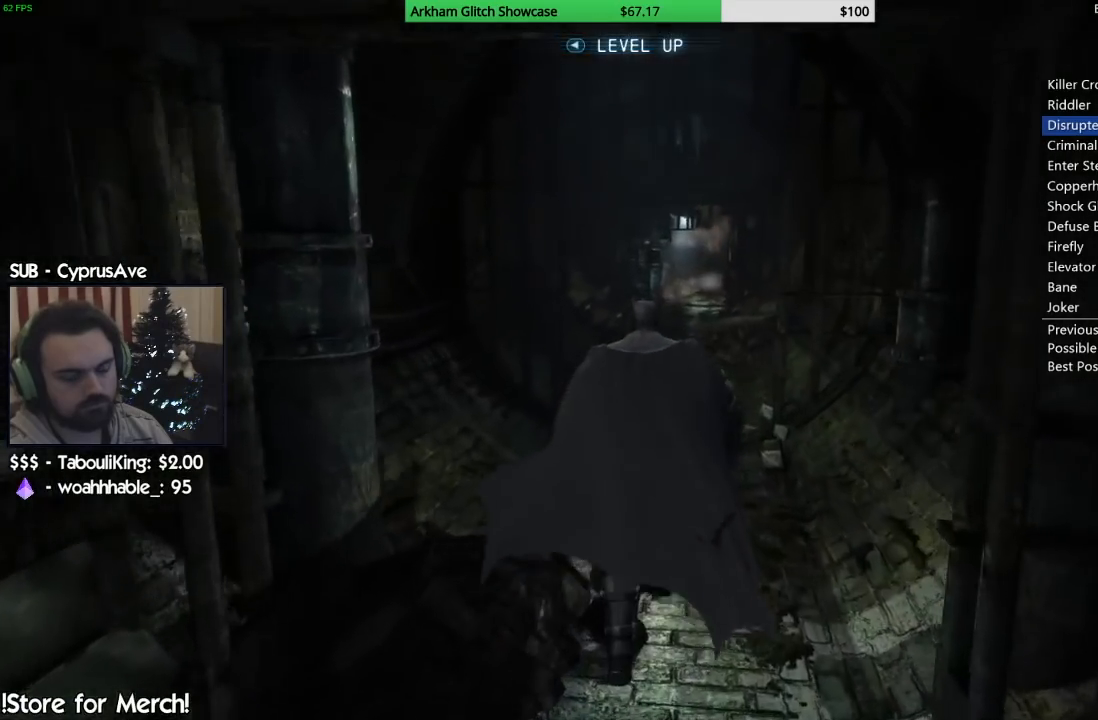
{"dt_ms": 500, "buttons": ["CROSS"], "left_stick": "up", "right_stick": "center", "button_events": []}
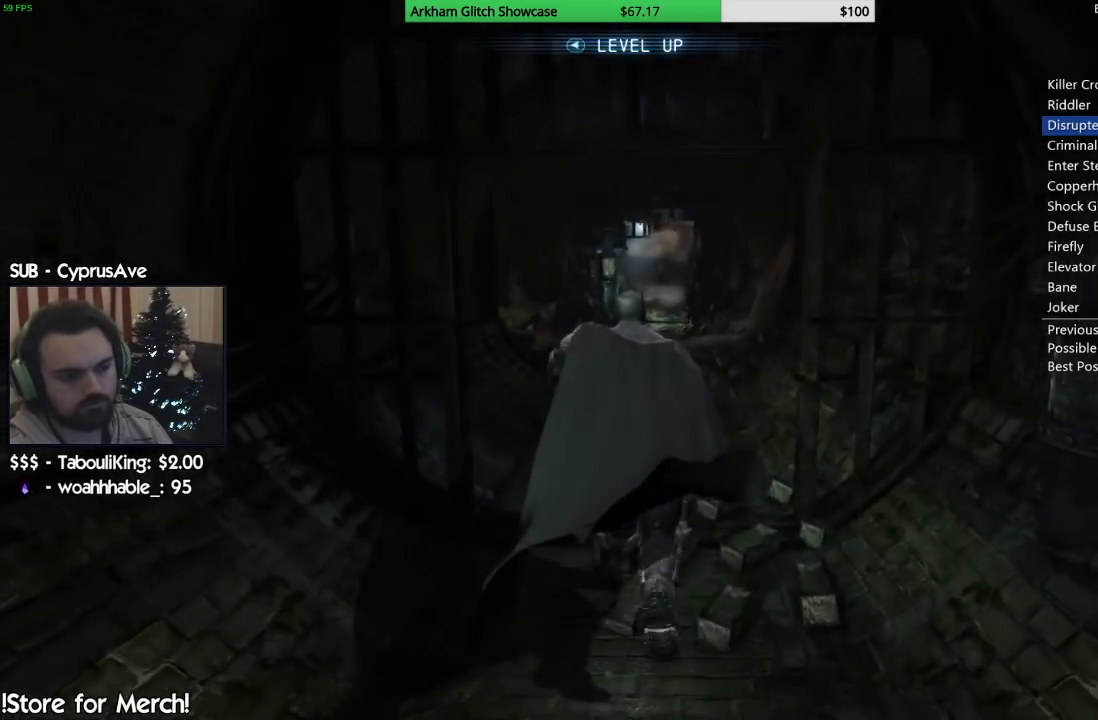
{"dt_ms": 500, "buttons": ["CROSS"], "left_stick": "up", "right_stick": "center", "button_events": []}
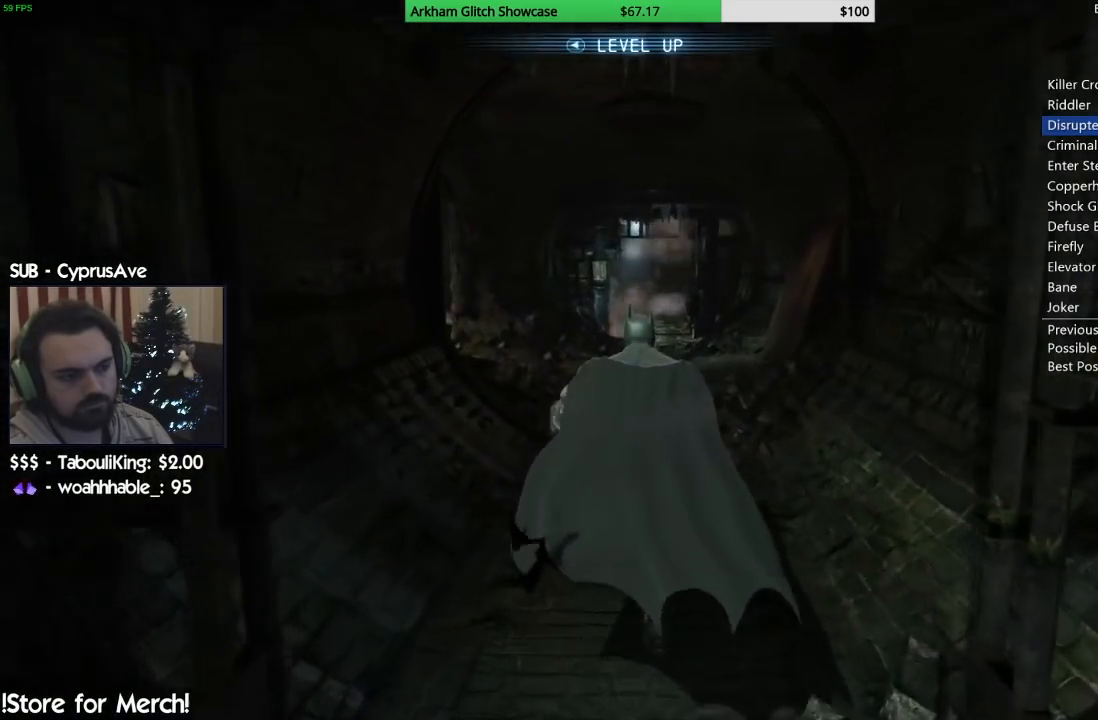
{"dt_ms": 1000, "buttons": ["CROSS"], "left_stick": "up", "right_stick": "center", "button_events": []}